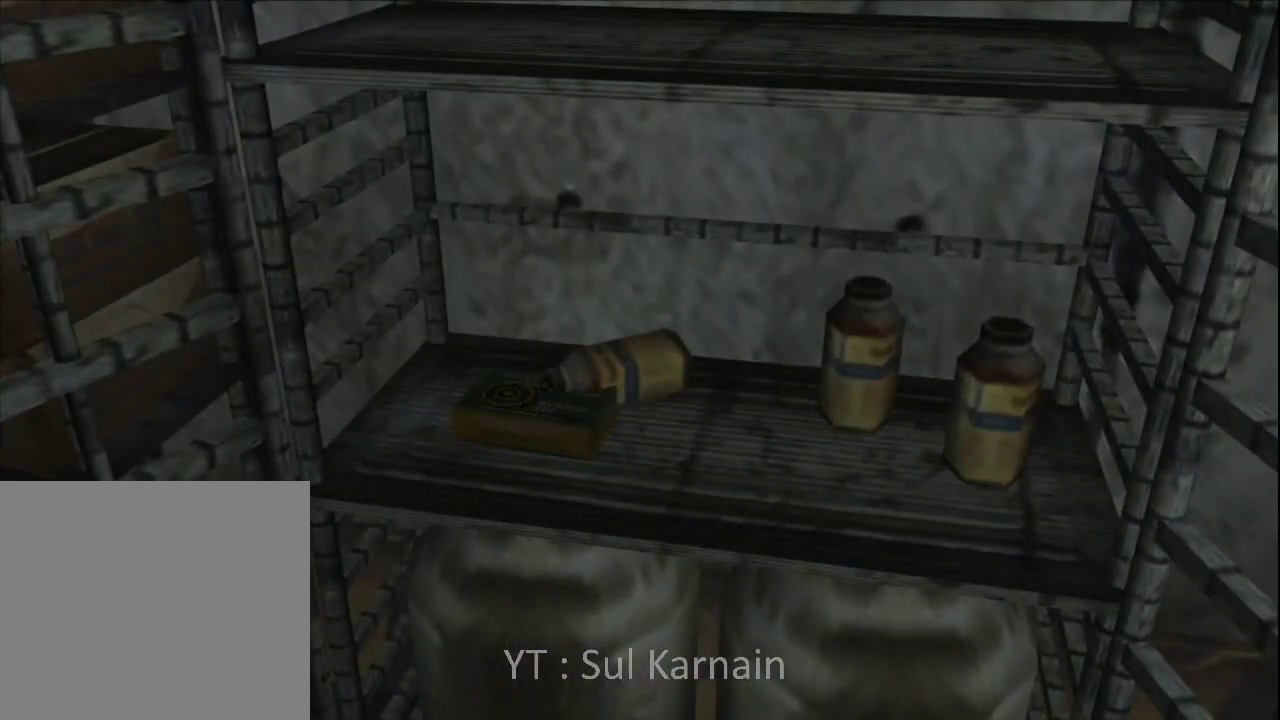
Gameplay with a controller (Xbox layout); each line is a JSON object with the inputs held at the frame after it. "events" lists button and stick changes between this image and that frame as [ms after this image, input, new state], when the widget could be followed in between.
{"buttons": [], "left_stick": "down-left", "right_stick": "center", "events": [[100, "A", "down"], [167, "A", "up"], [250, "A", "down"], [317, "A", "up"], [383, "A", "down"], [450, "A", "up"], [450, "left_stick", "down-left"]]}
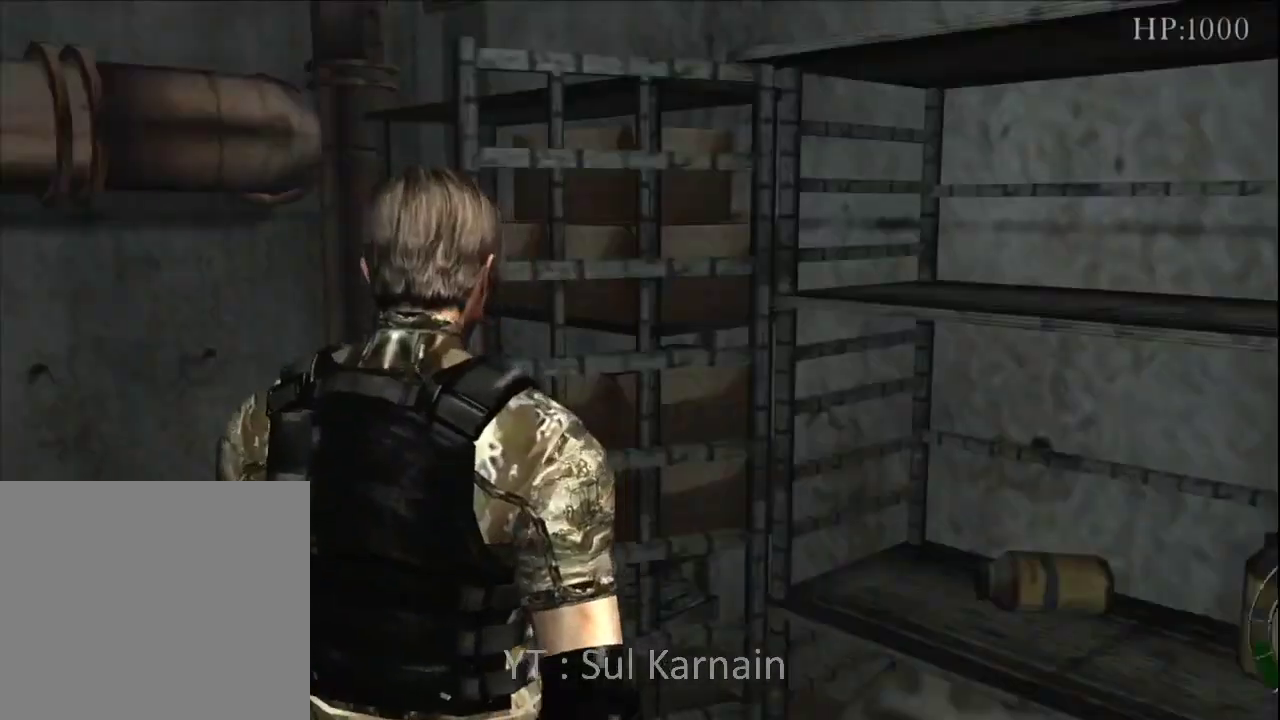
{"buttons": [], "left_stick": "up-left", "right_stick": "center", "events": [[117, "right_stick", "left"], [183, "left_stick", "left"], [233, "R1", "down"], [283, "R1", "up"], [367, "R1", "down"], [400, "left_stick", "up-left"], [450, "R1", "up"], [450, "right_stick", "center"]]}
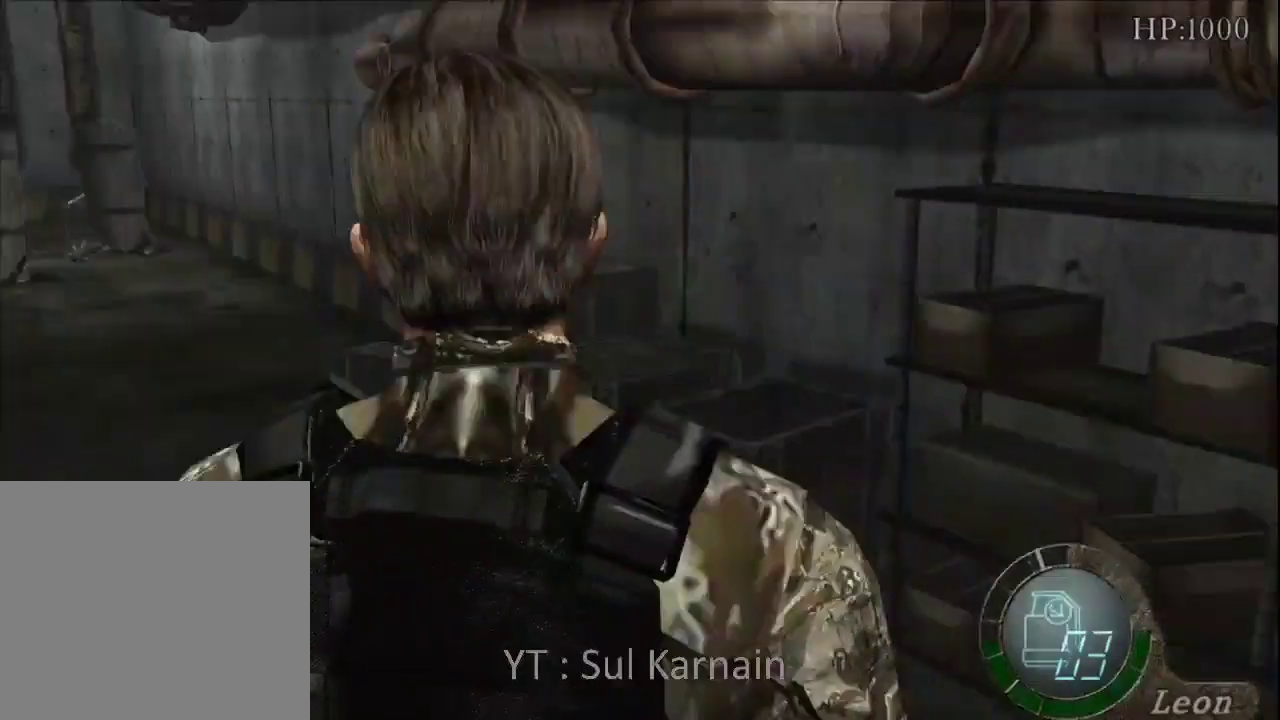
{"buttons": [], "left_stick": "up-left", "right_stick": "center", "events": [[167, "left_stick", "up"], [383, "left_stick", "up-left"]]}
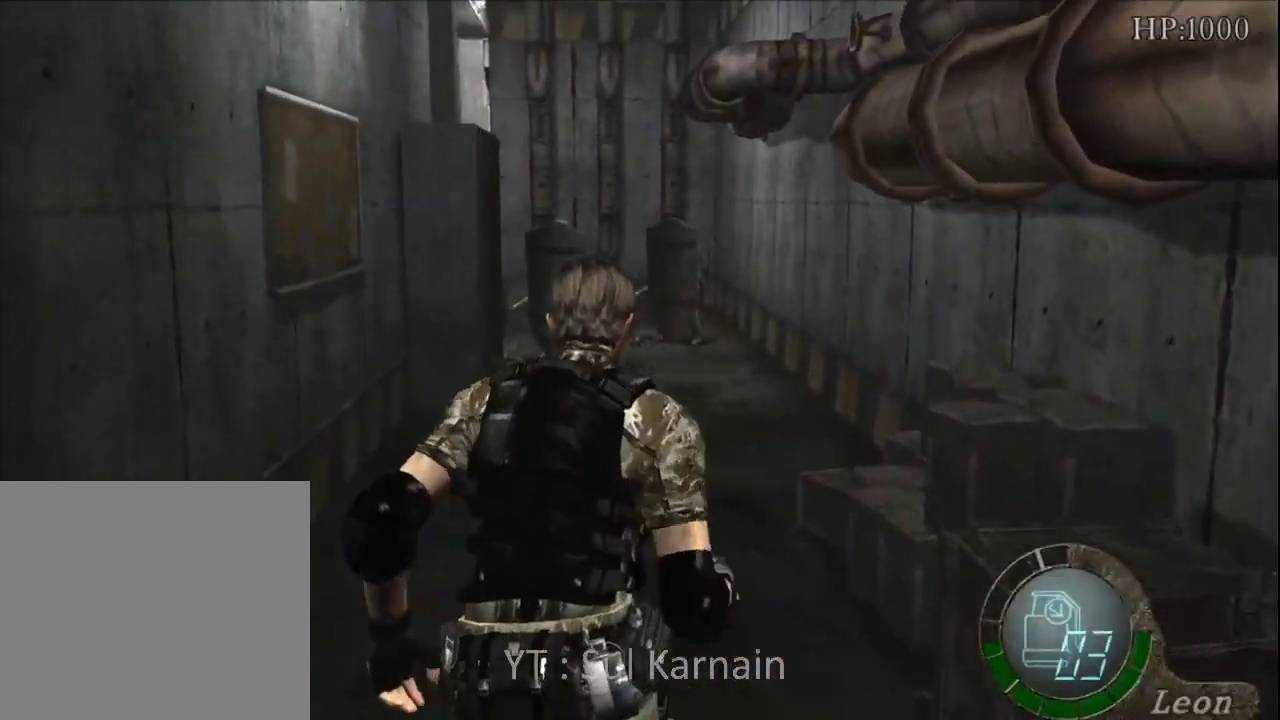
{"buttons": [], "left_stick": "up", "right_stick": "center", "events": [[50, "left_stick", "up"]]}
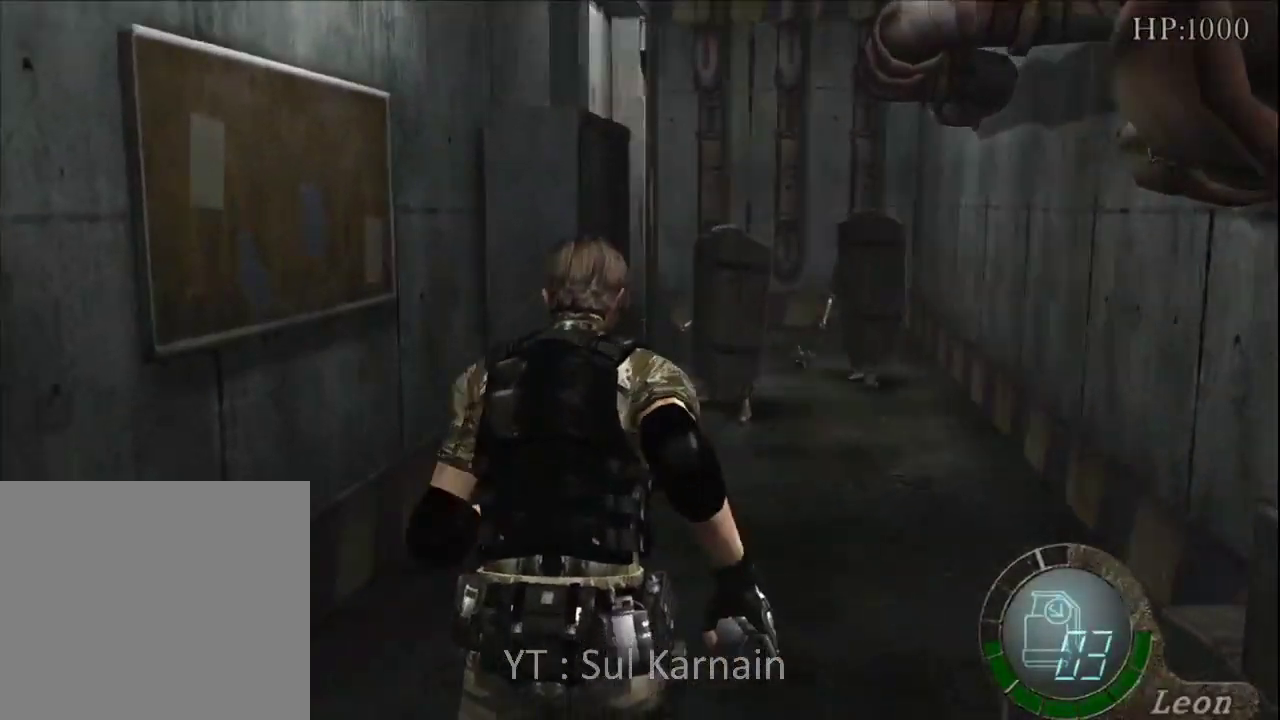
{"buttons": [], "left_stick": "up", "right_stick": "center", "events": [[200, "left_stick", "up-right"], [317, "left_stick", "up"]]}
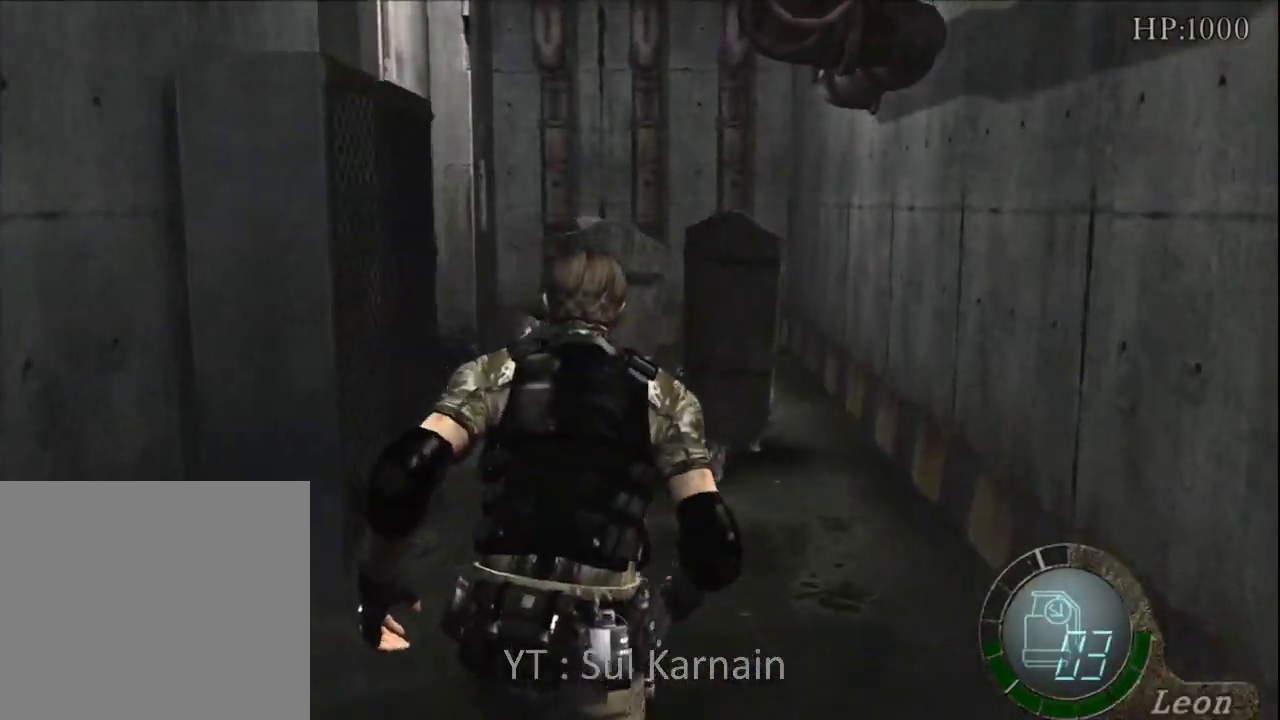
{"buttons": [], "left_stick": "down", "right_stick": "center", "events": [[133, "left_stick", "up-left"], [417, "left_stick", "down"]]}
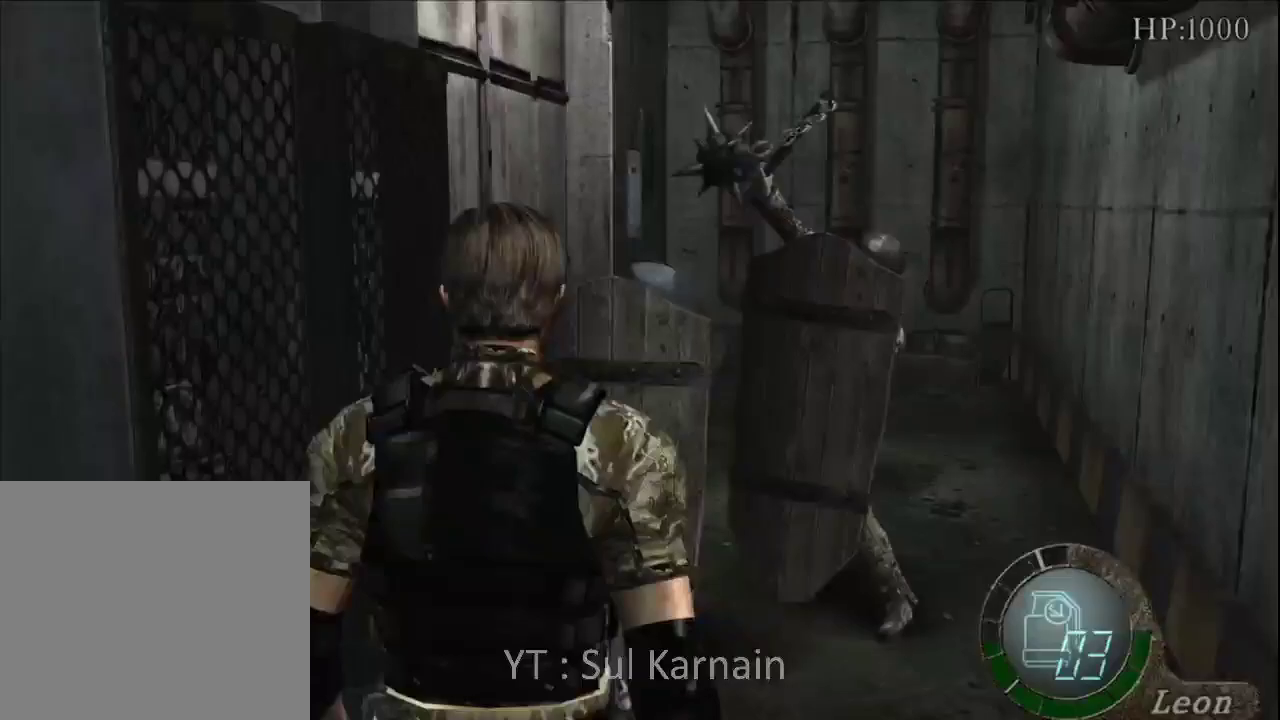
{"buttons": [], "left_stick": "down", "right_stick": "center", "events": []}
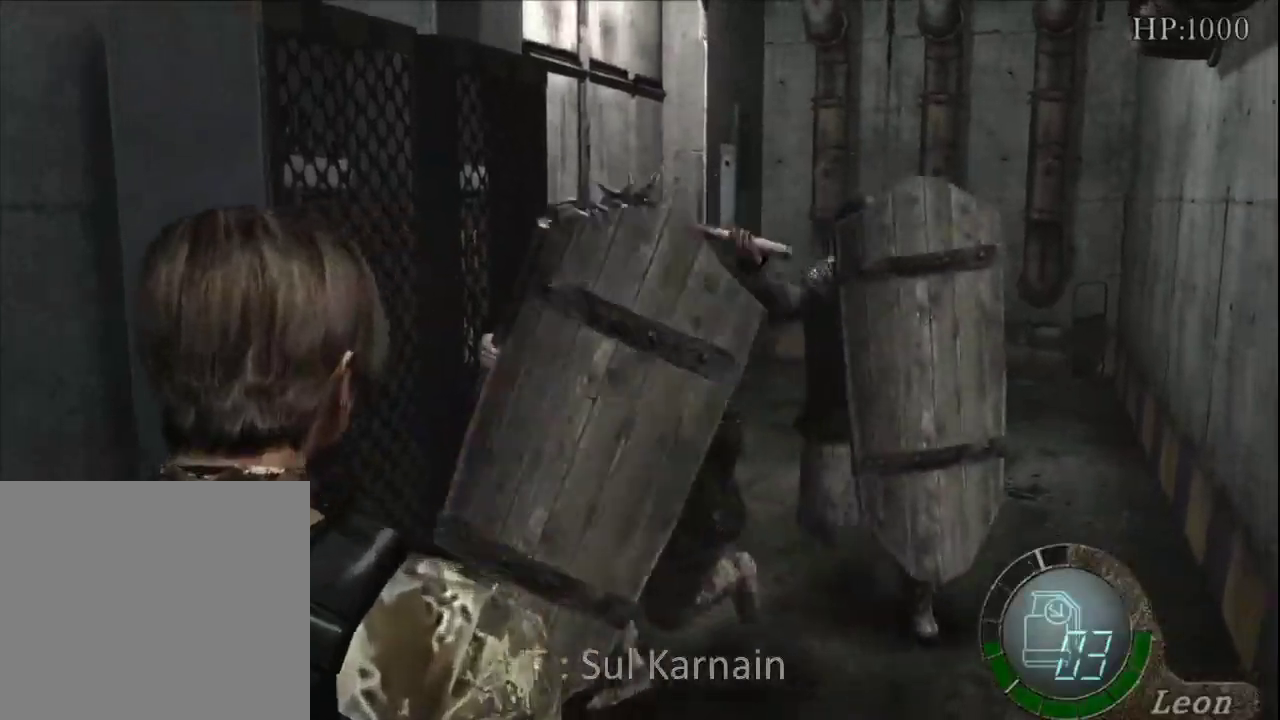
{"buttons": [], "left_stick": "up-left", "right_stick": "center", "events": [[33, "left_stick", "right"], [117, "left_stick", "up"], [200, "left_stick", "up-left"]]}
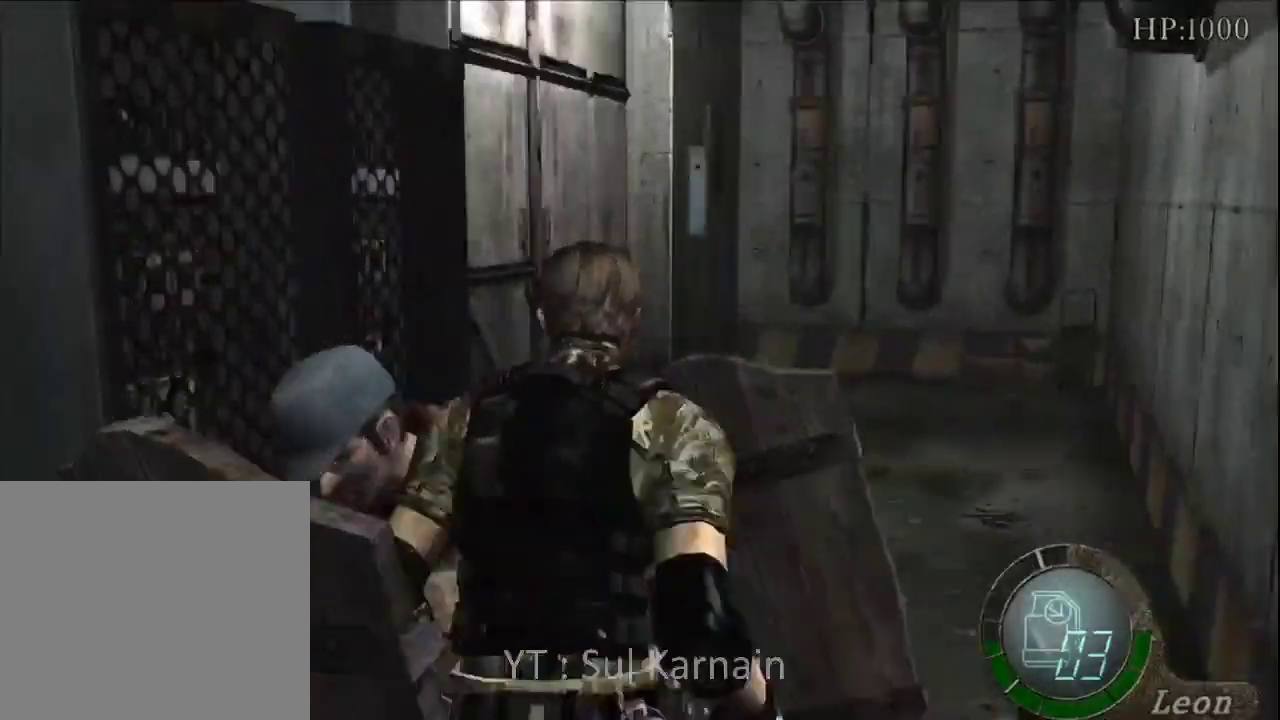
{"buttons": [], "left_stick": "up-left", "right_stick": "center", "events": [[17, "left_stick", "up"], [417, "left_stick", "up-left"]]}
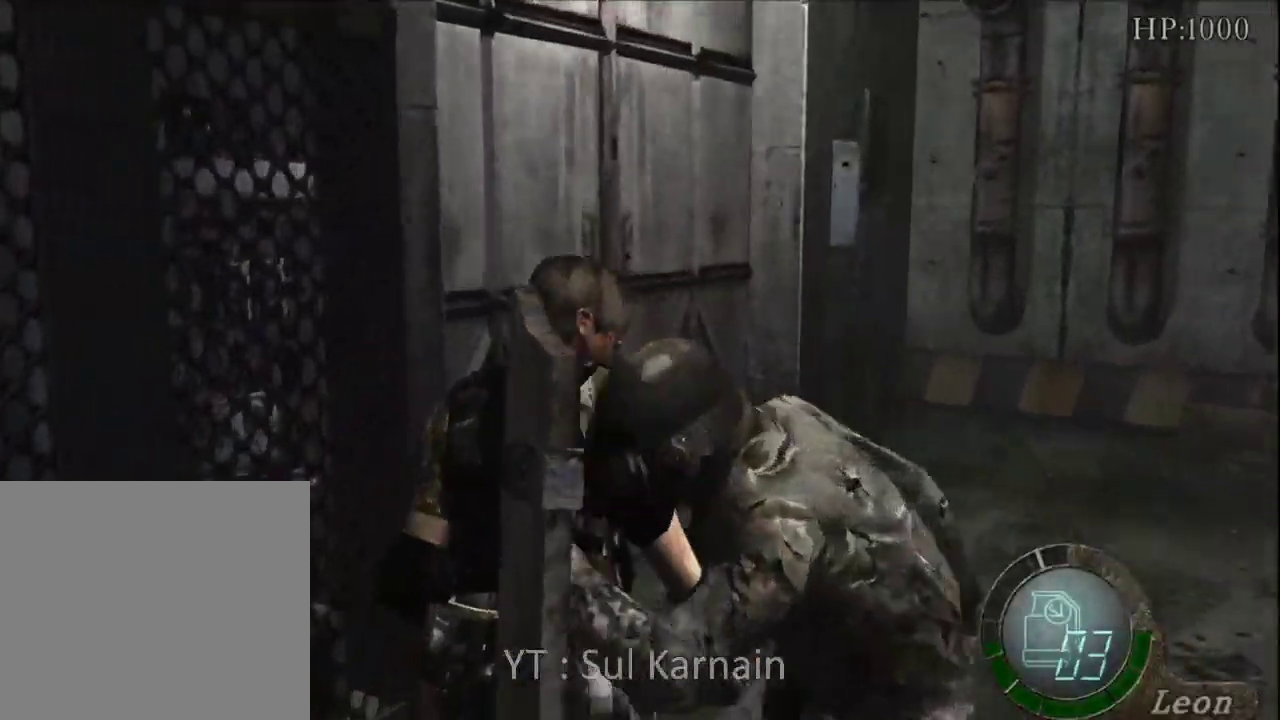
{"buttons": ["A"], "left_stick": "up", "right_stick": "center", "events": [[167, "left_stick", "up"], [467, "A", "down"]]}
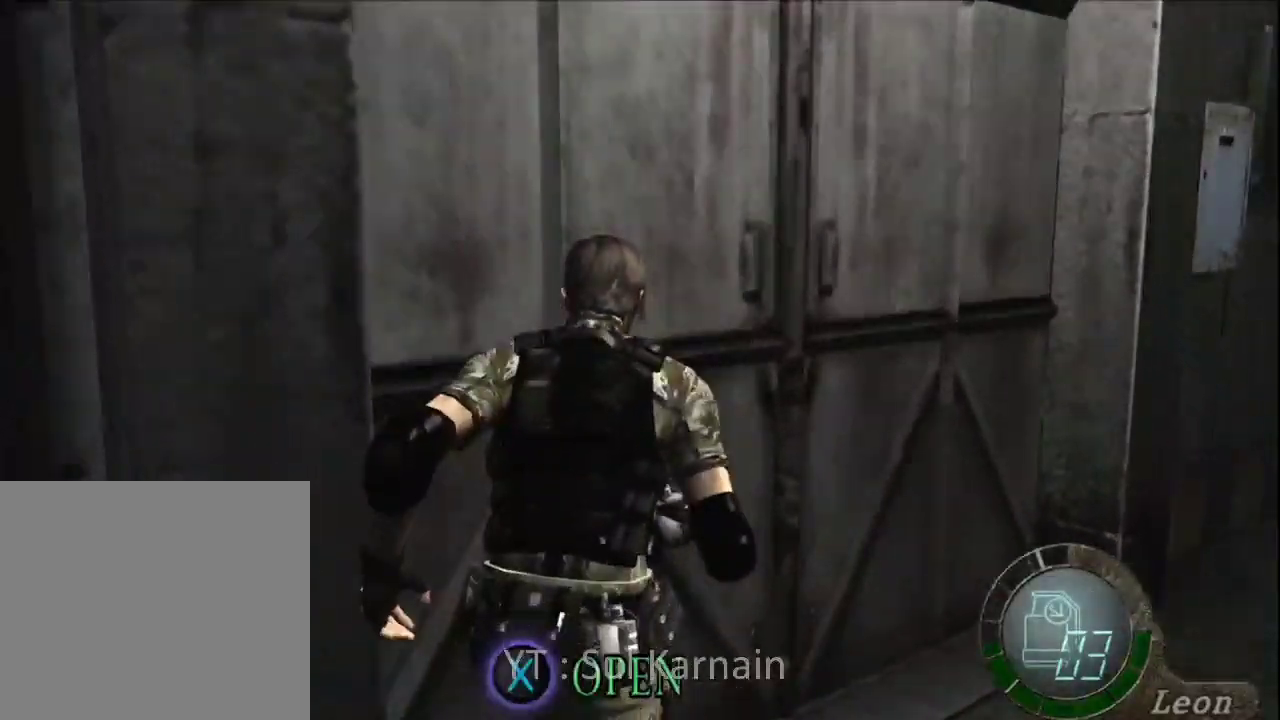
{"buttons": [], "left_stick": "center", "right_stick": "center", "events": [[67, "A", "up"], [133, "A", "down"], [133, "left_stick", "center"], [200, "A", "up"], [283, "A", "down"], [367, "A", "up"]]}
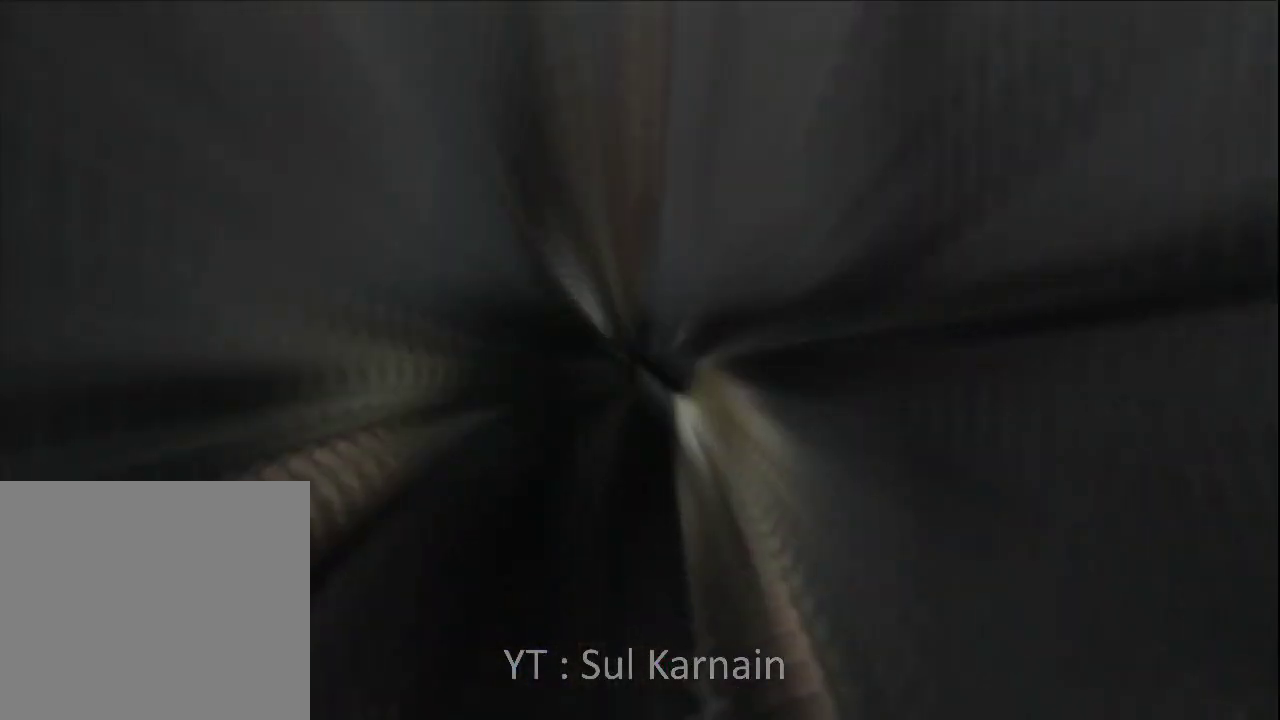
{"buttons": [], "left_stick": "center", "right_stick": "center", "events": []}
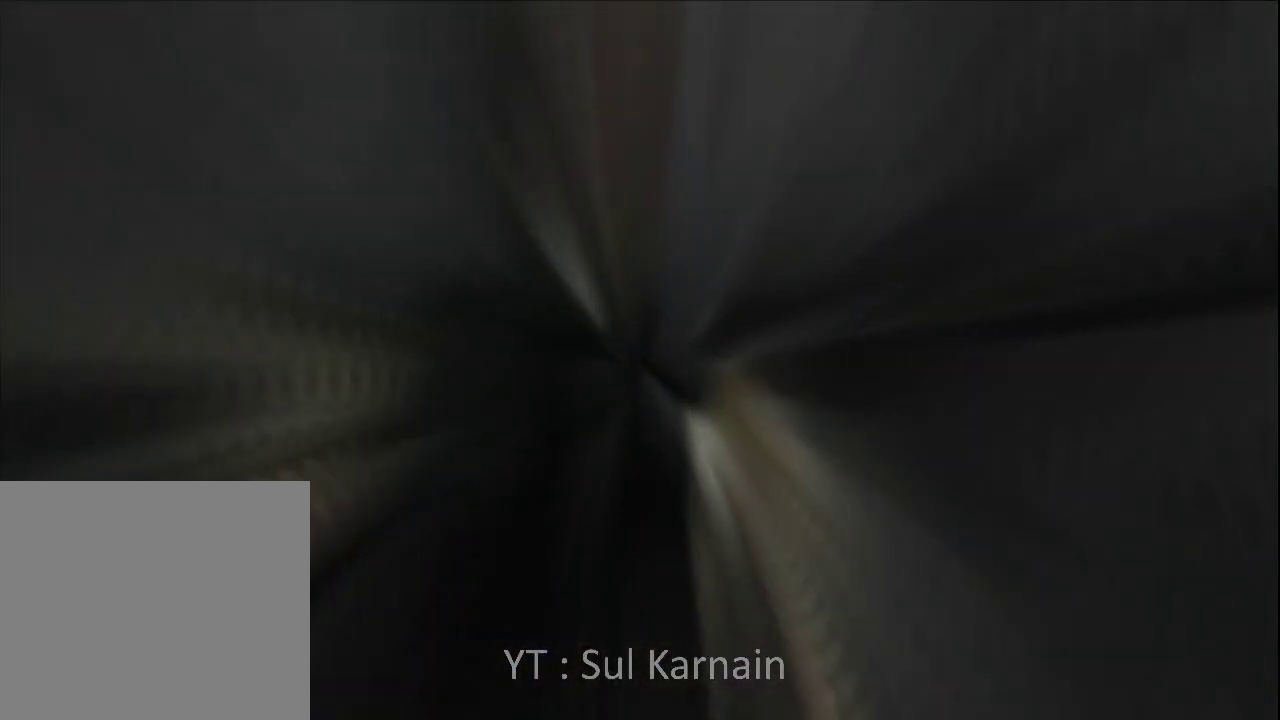
{"buttons": [], "left_stick": "center", "right_stick": "center", "events": []}
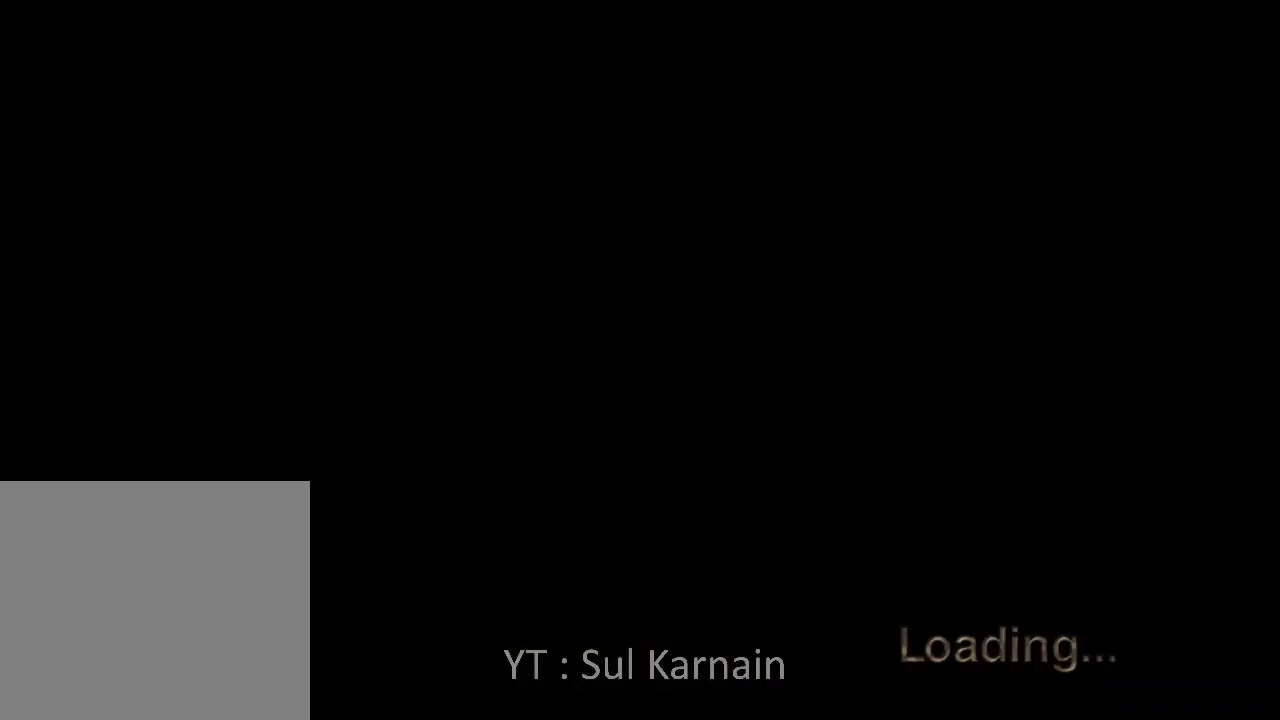
{"buttons": [], "left_stick": "up", "right_stick": "center", "events": [[250, "left_stick", "up"]]}
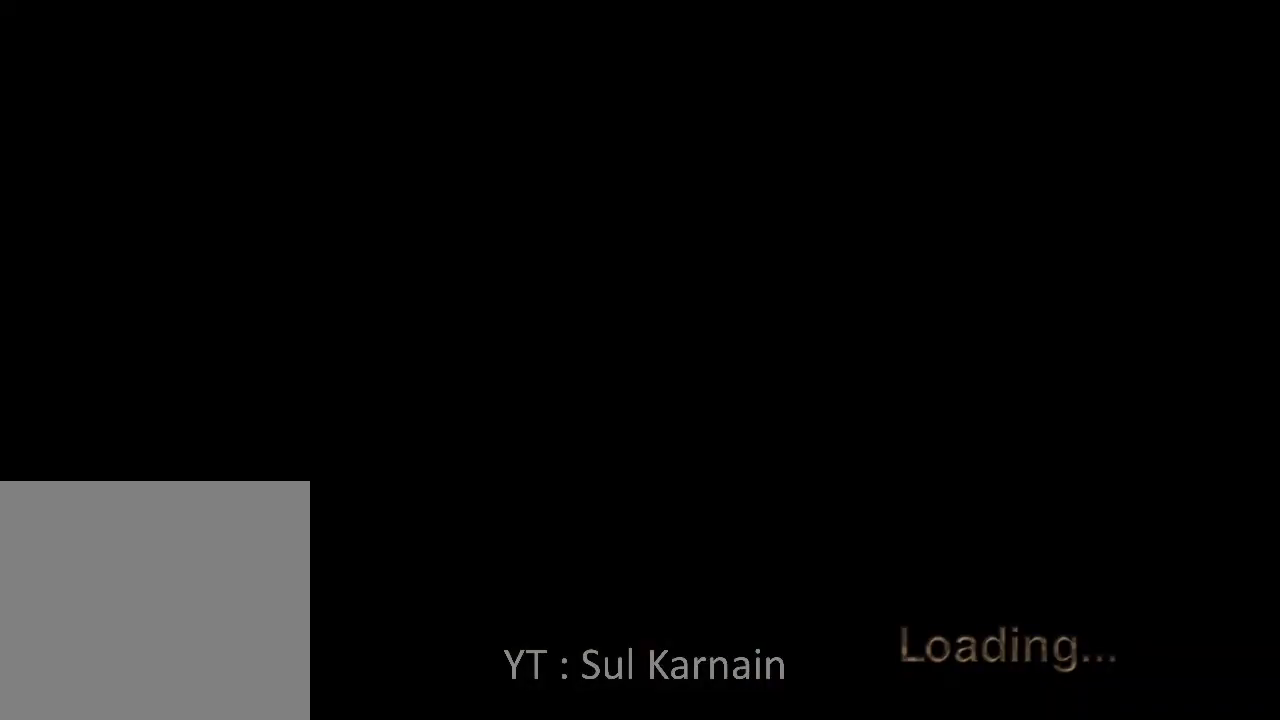
{"buttons": [], "left_stick": "up", "right_stick": "center", "events": []}
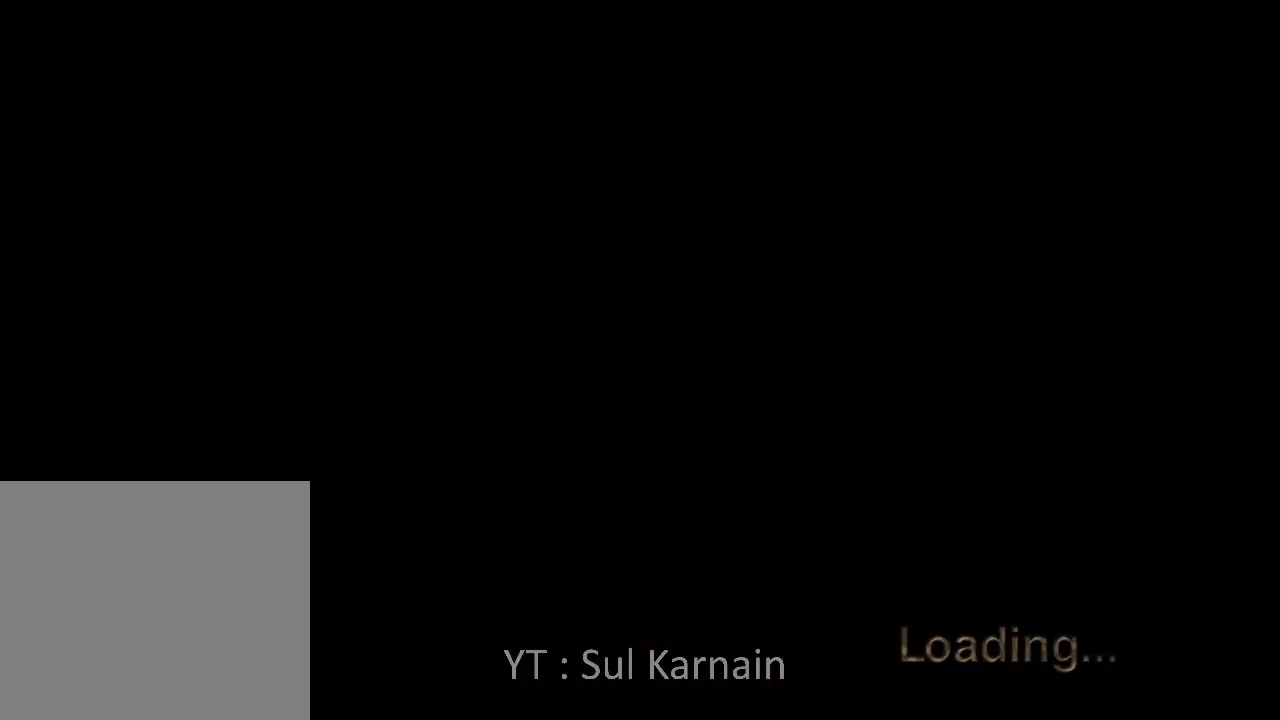
{"buttons": [], "left_stick": "up", "right_stick": "center", "events": [[150, "left_stick", "up-left"], [333, "left_stick", "up"]]}
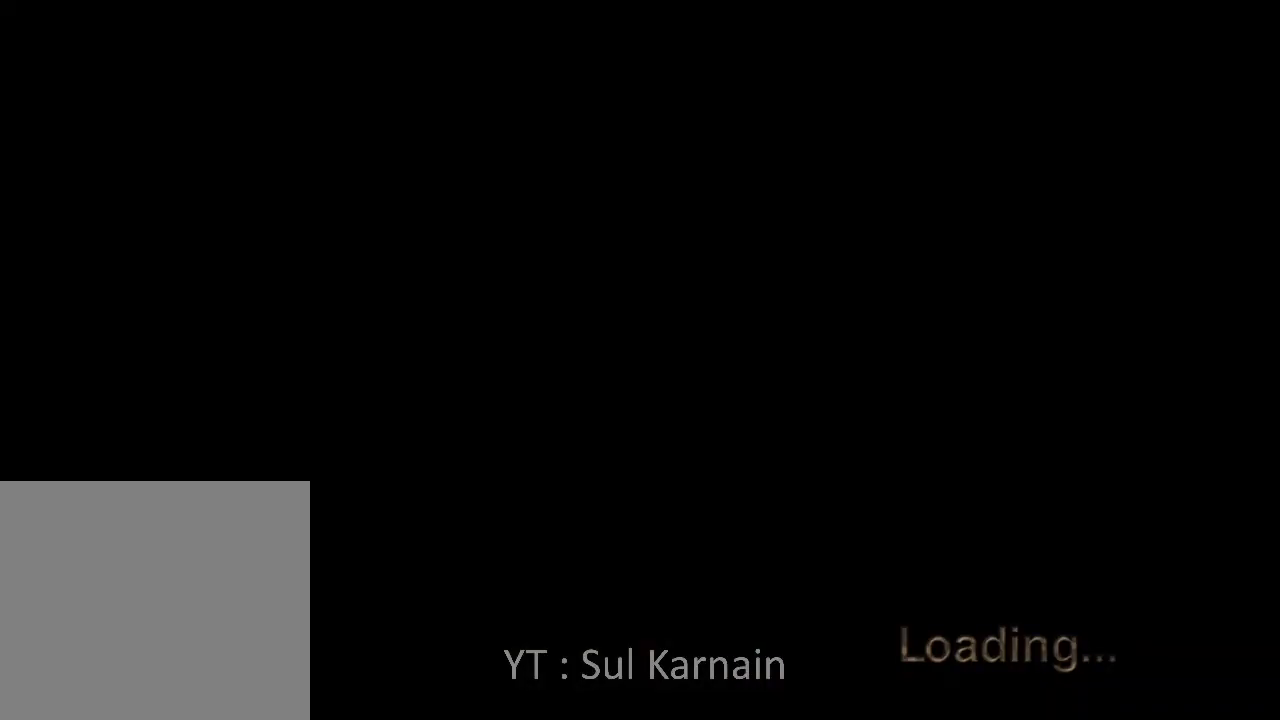
{"buttons": [], "left_stick": "up", "right_stick": "center", "events": []}
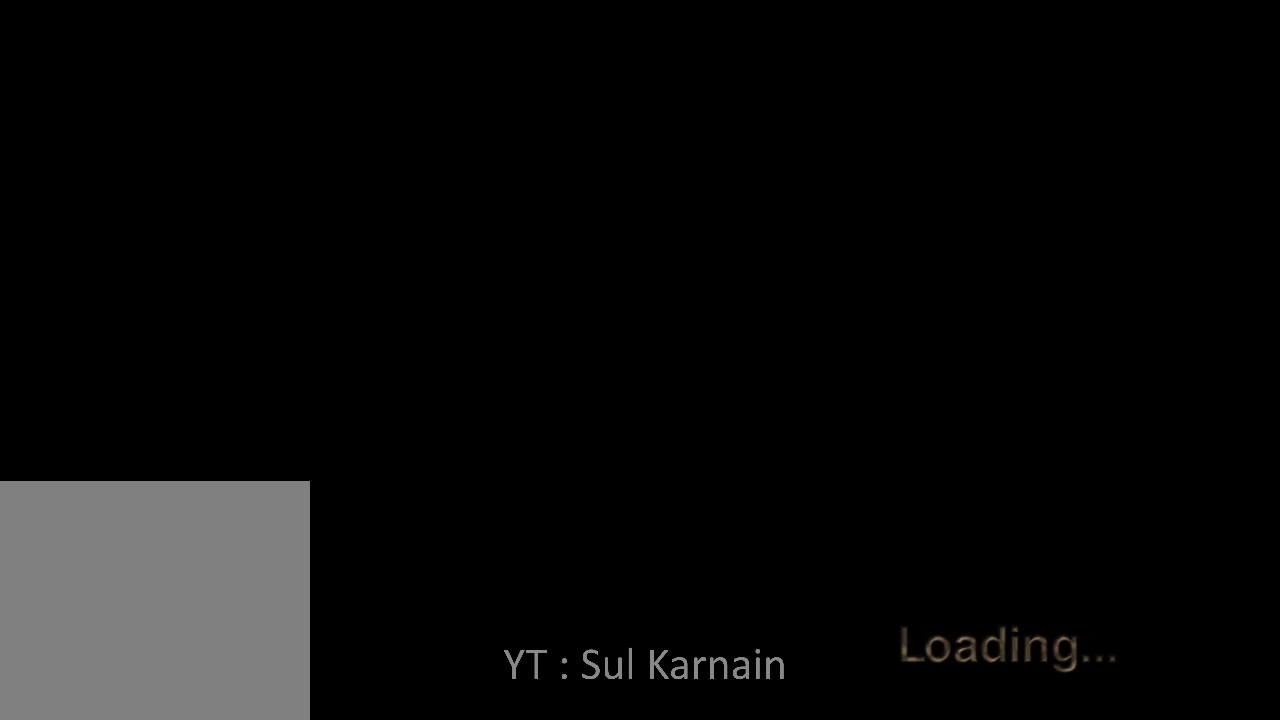
{"buttons": [], "left_stick": "up", "right_stick": "center", "events": []}
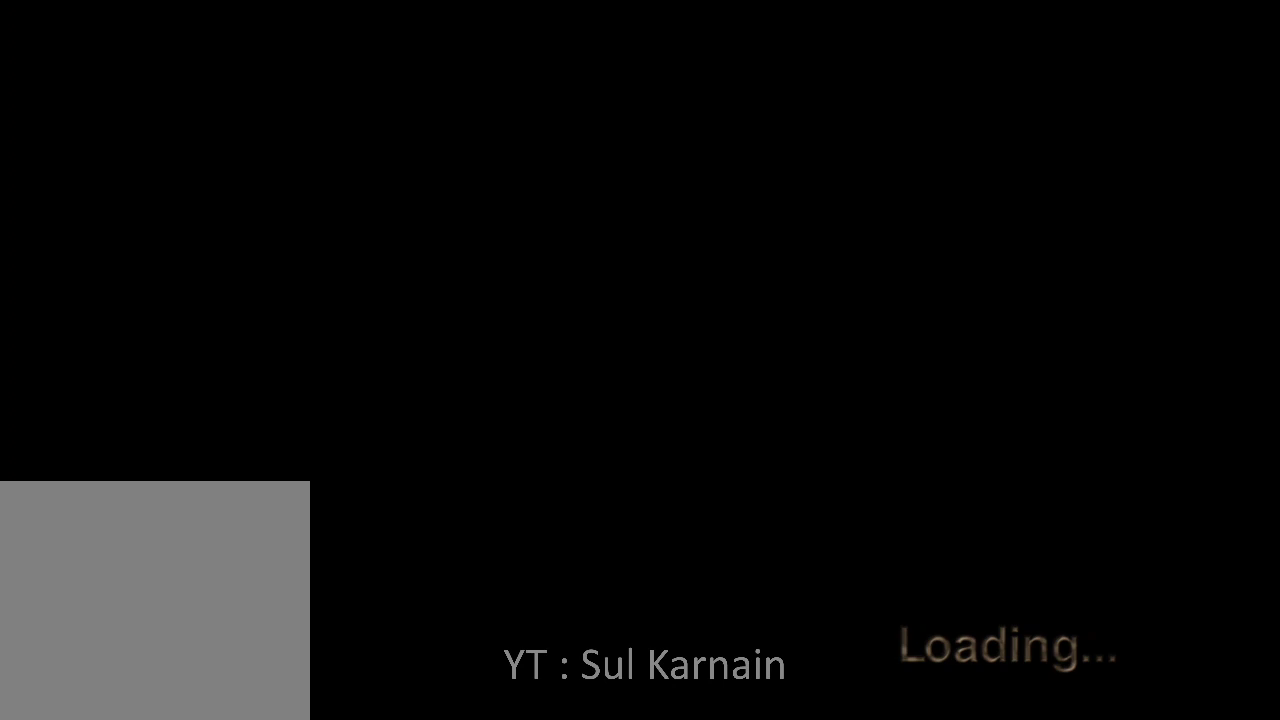
{"buttons": [], "left_stick": "up", "right_stick": "center", "events": []}
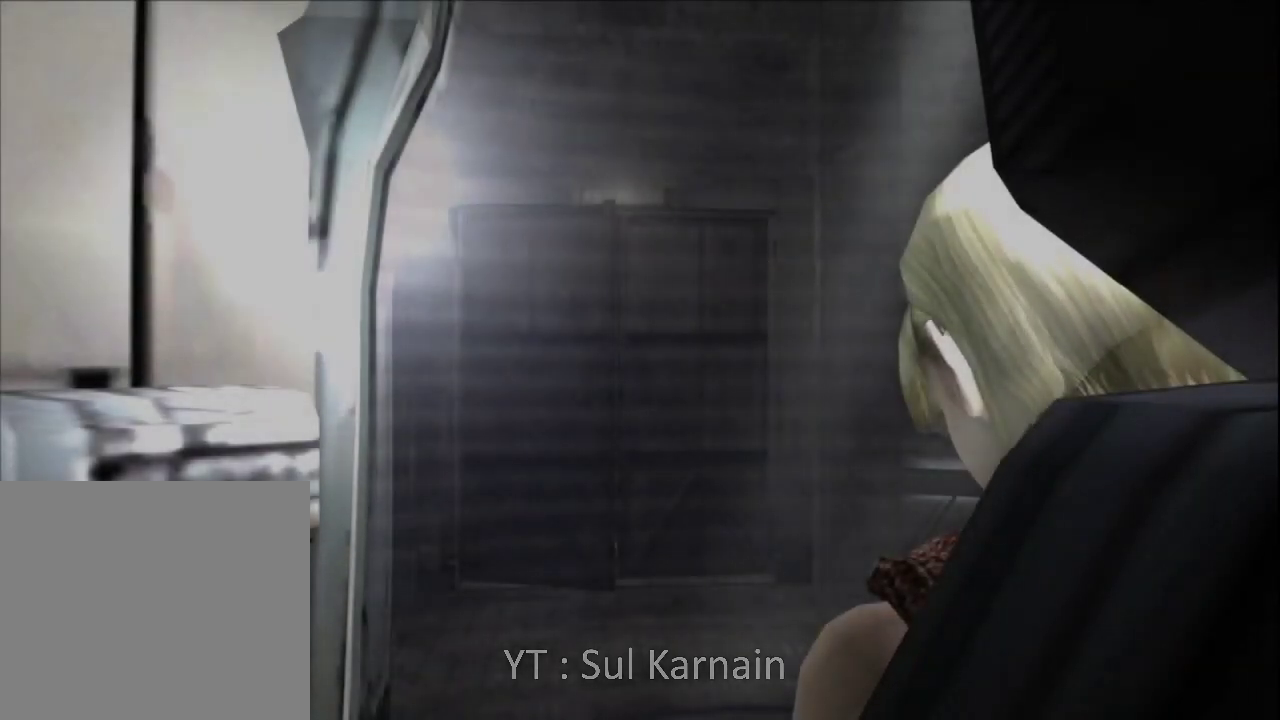
{"buttons": [], "left_stick": "up-left", "right_stick": "center", "events": [[100, "R2", "down"], [233, "R2", "up"], [400, "left_stick", "up-left"]]}
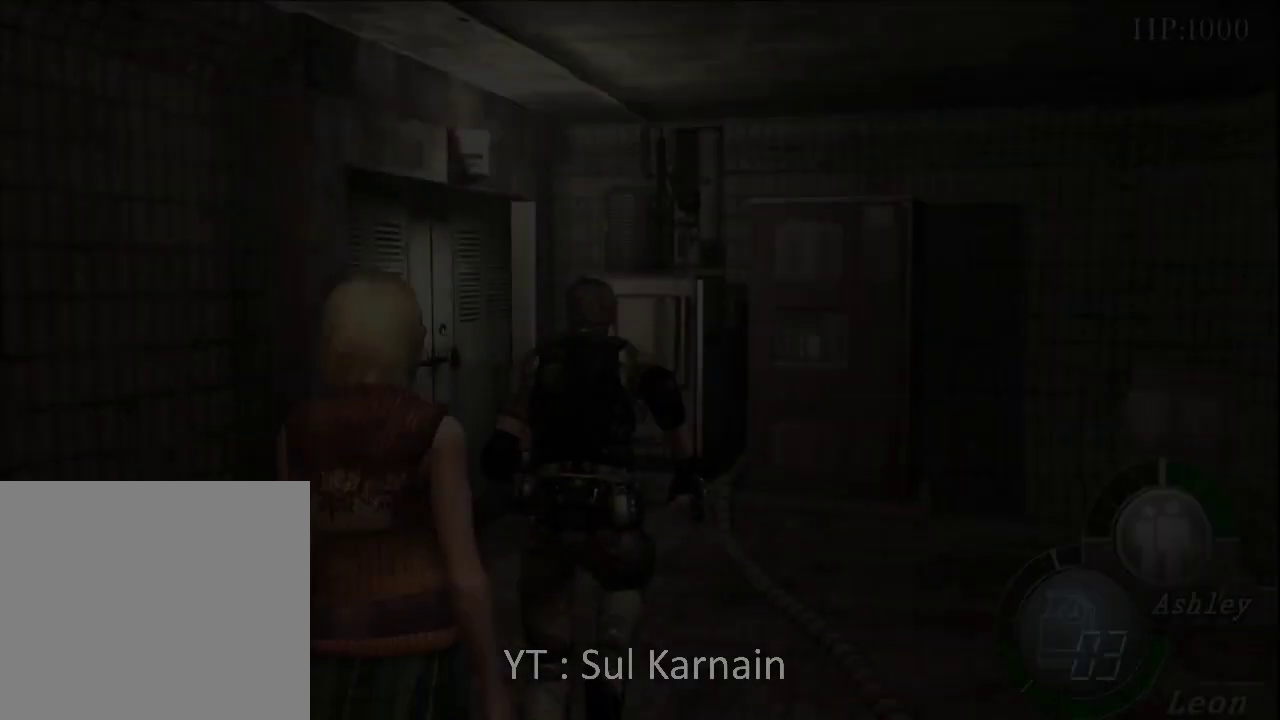
{"buttons": [], "left_stick": "up-left", "right_stick": "center", "events": [[383, "A", "down"], [500, "A", "up"]]}
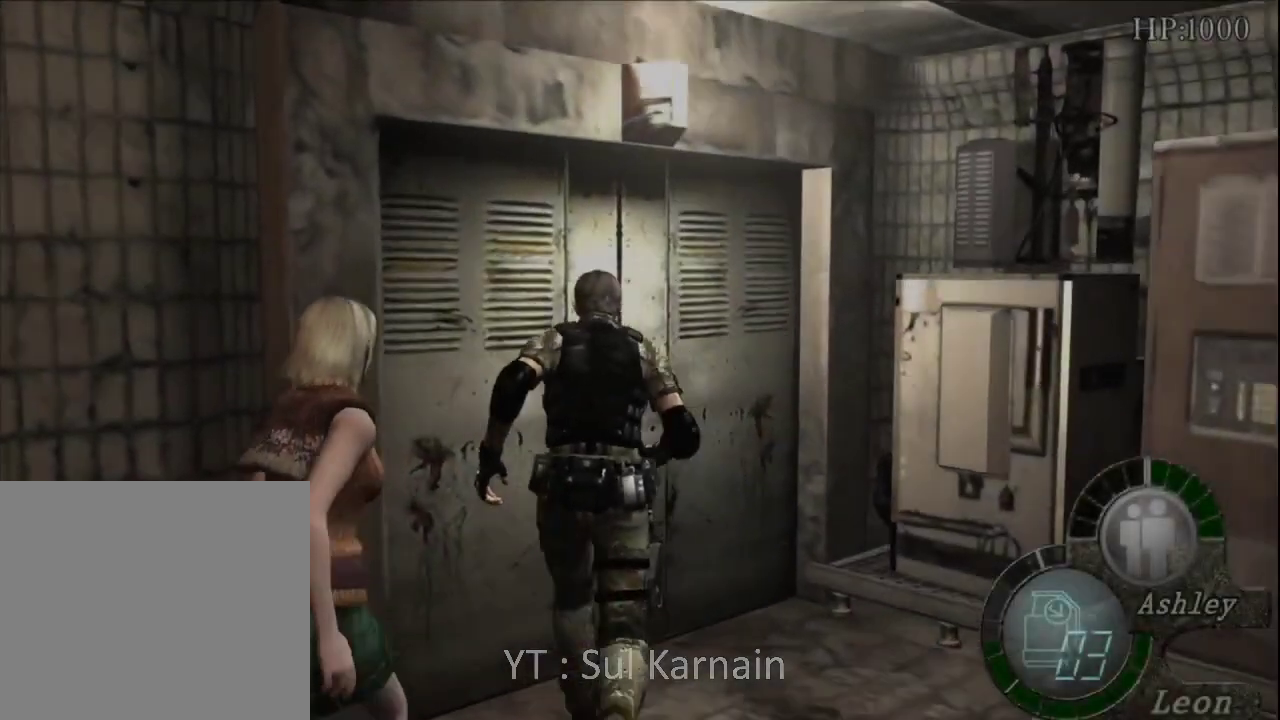
{"buttons": [], "left_stick": "center", "right_stick": "center", "events": [[50, "A", "down"], [167, "A", "up"], [217, "A", "down"], [300, "A", "up"], [367, "A", "down"], [433, "A", "up"], [500, "left_stick", "center"]]}
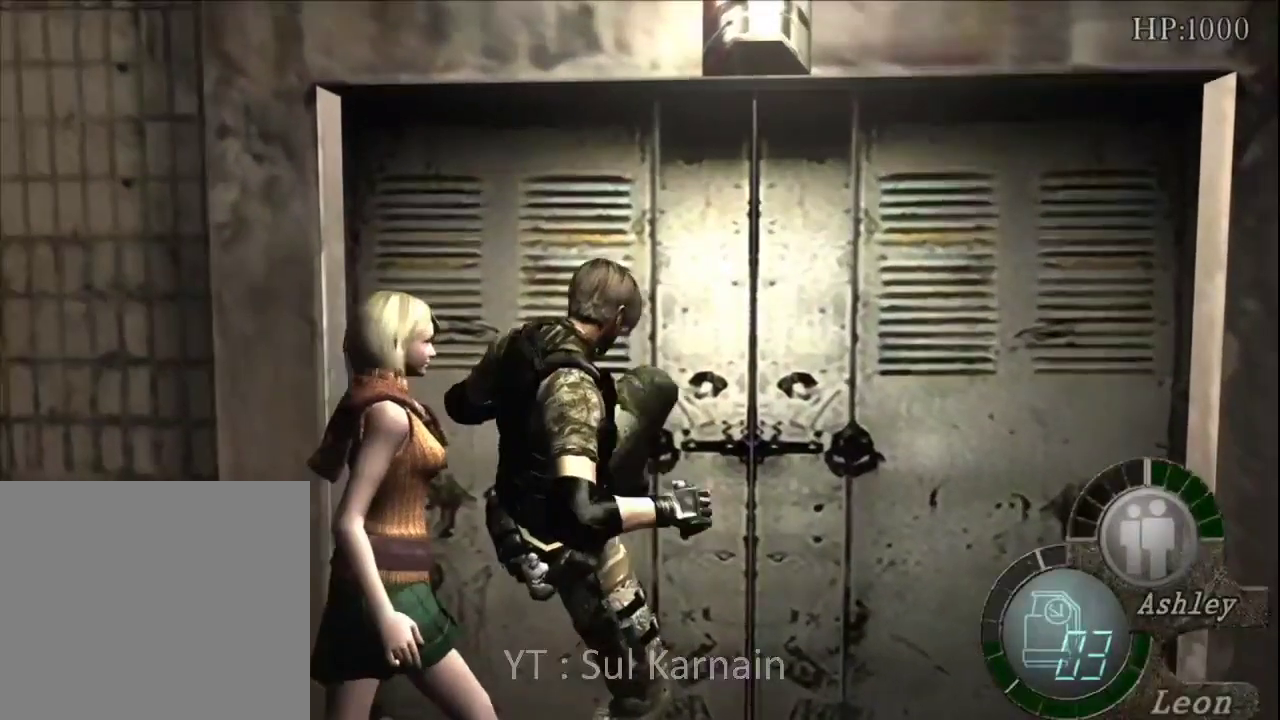
{"buttons": [], "left_stick": "up", "right_stick": "center", "events": [[17, "A", "down"], [117, "A", "up"], [250, "left_stick", "up"]]}
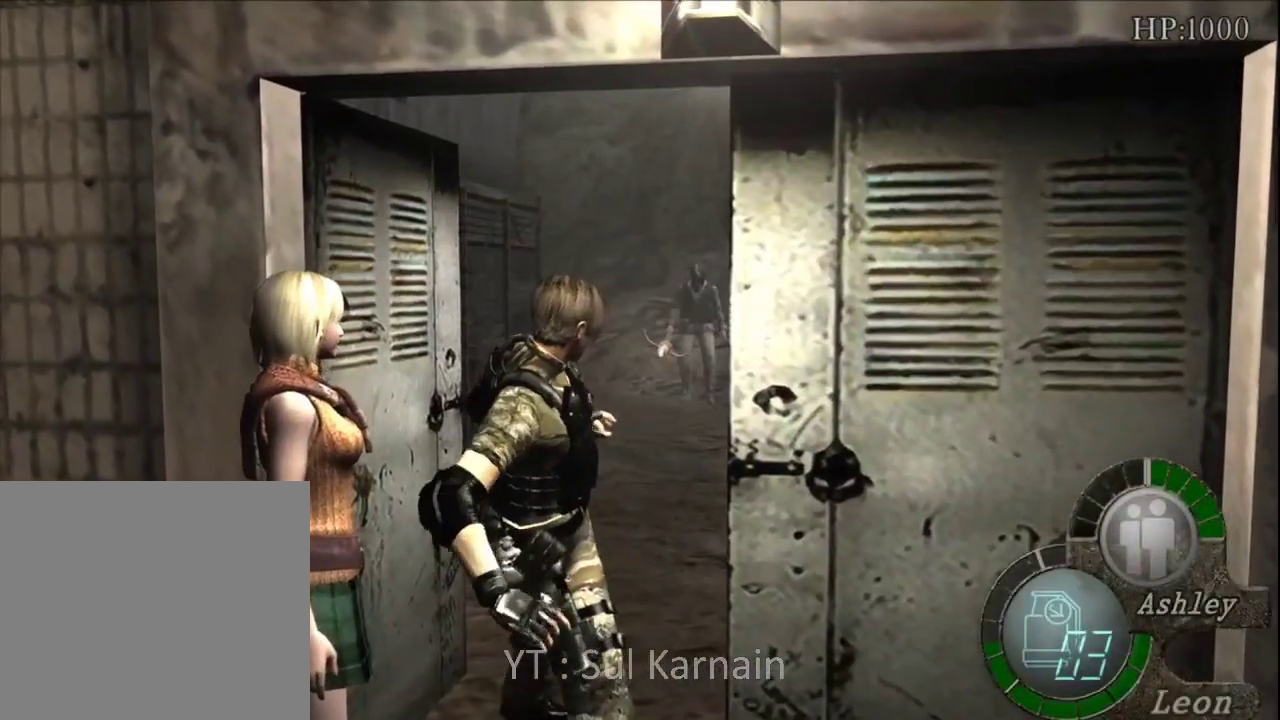
{"buttons": [], "left_stick": "up-right", "right_stick": "center", "events": [[367, "left_stick", "up-right"]]}
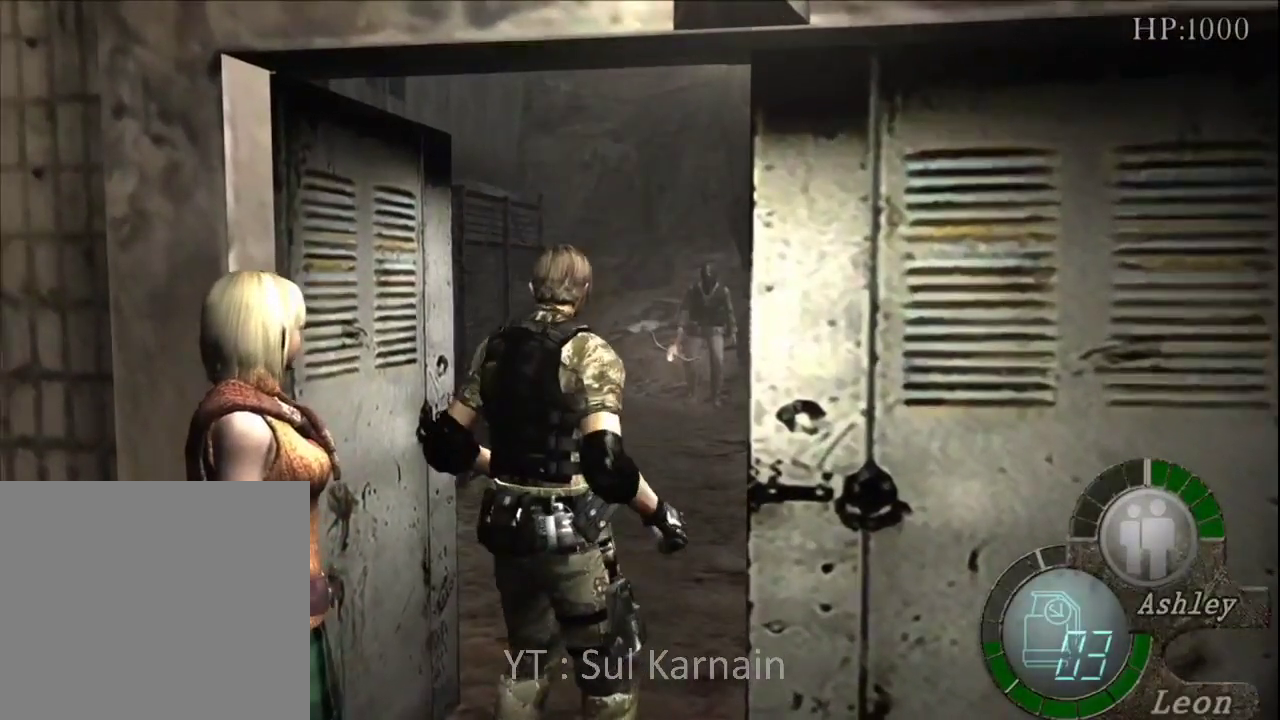
{"buttons": [], "left_stick": "up", "right_stick": "center", "events": [[317, "left_stick", "up"]]}
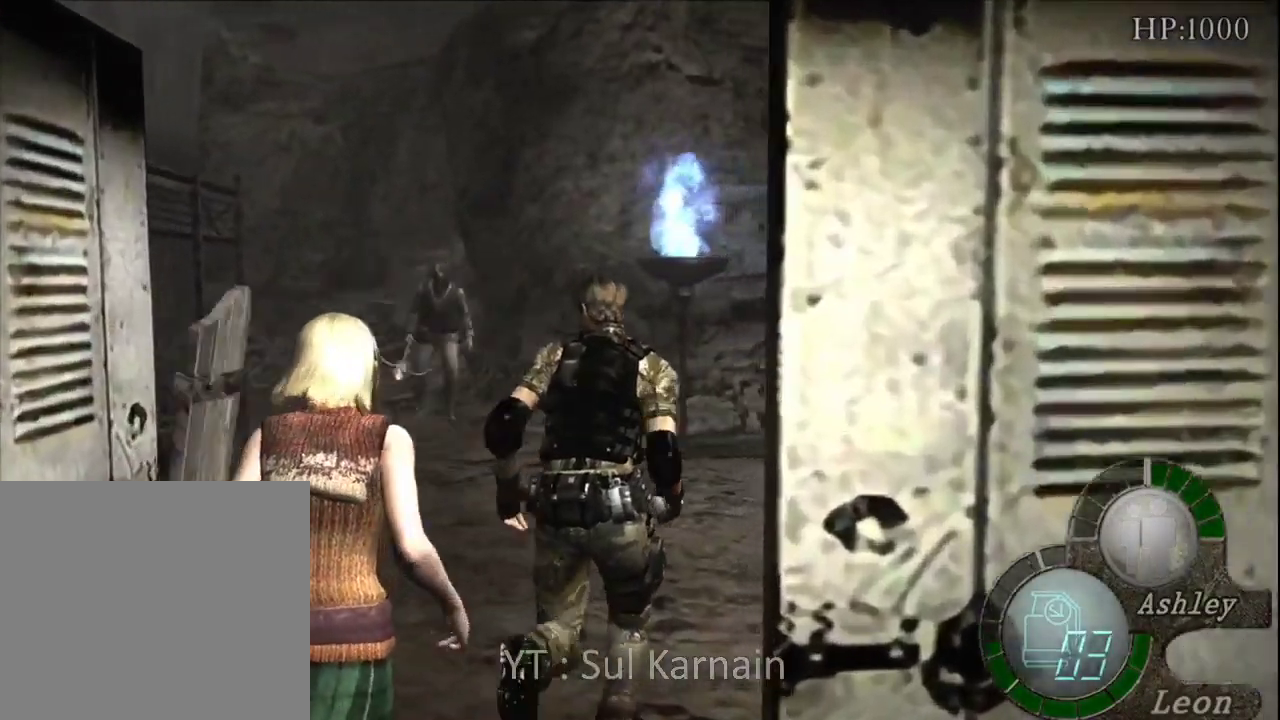
{"buttons": [], "left_stick": "up-left", "right_stick": "center", "events": [[50, "left_stick", "up-left"]]}
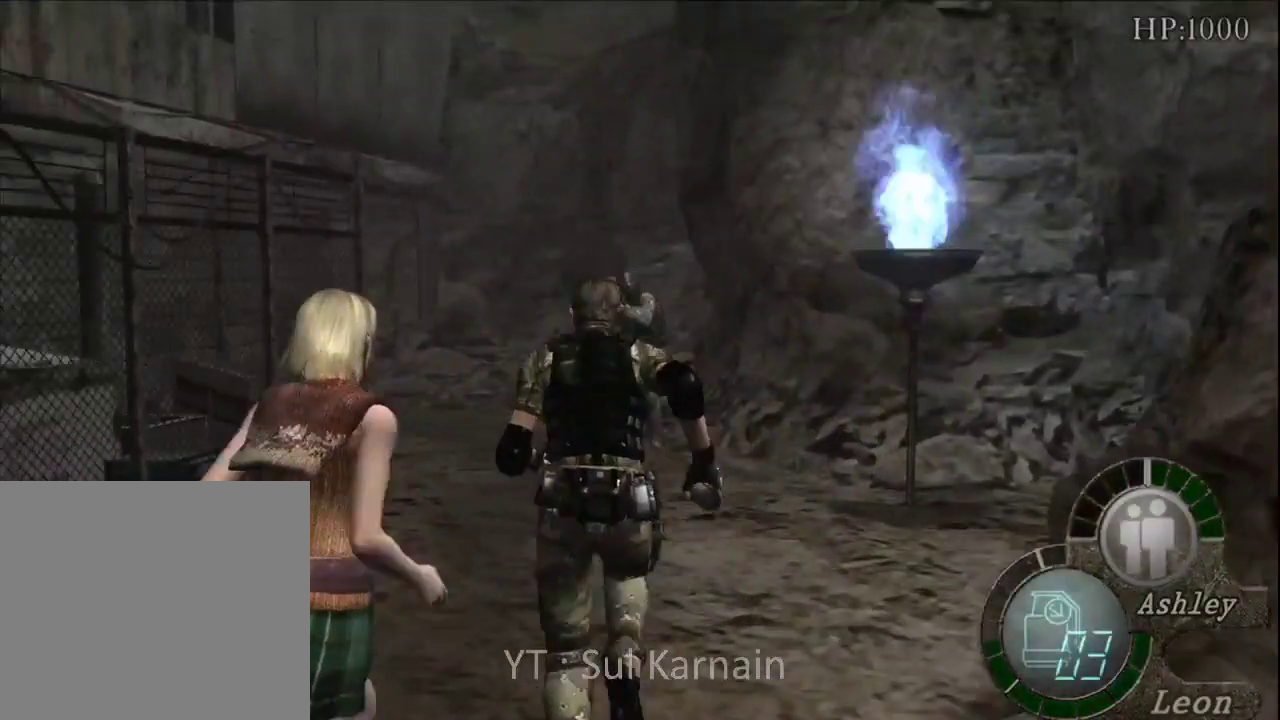
{"buttons": [], "left_stick": "up", "right_stick": "center", "events": [[33, "left_stick", "up"], [217, "left_stick", "up-left"], [400, "left_stick", "up"]]}
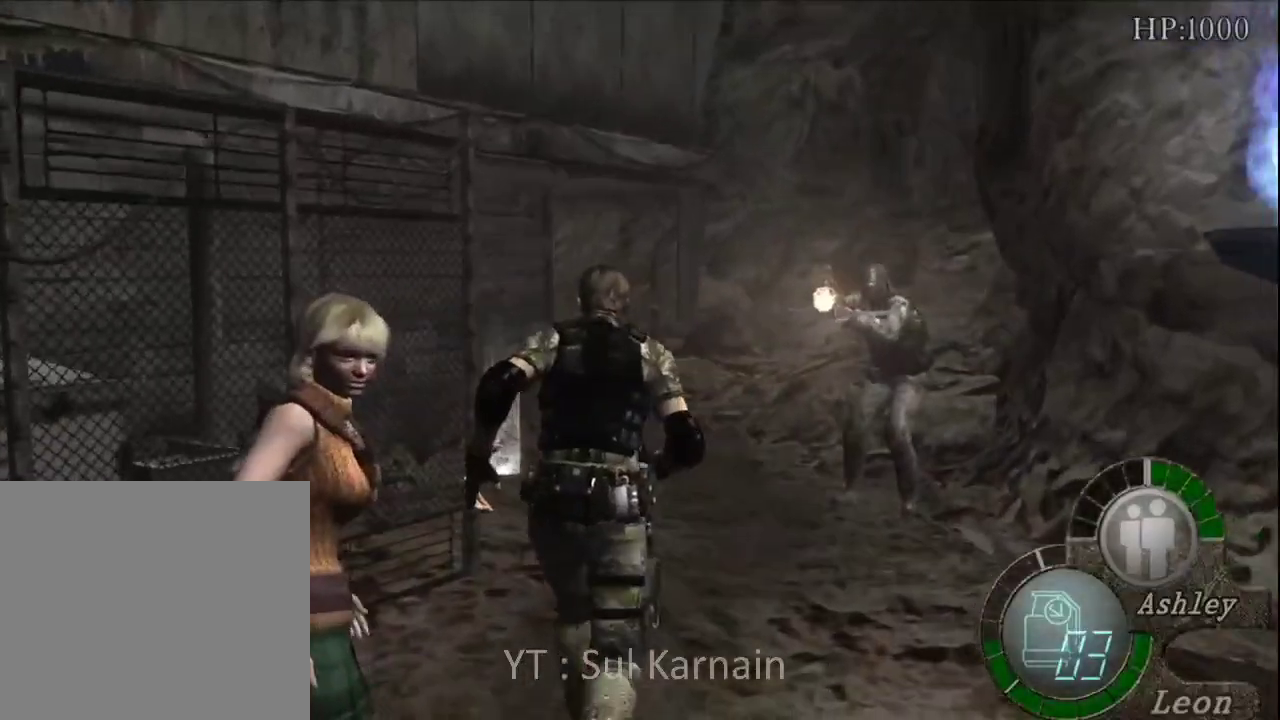
{"buttons": [], "left_stick": "up", "right_stick": "center", "events": [[200, "left_stick", "up-left"], [317, "left_stick", "up"], [367, "A", "down"], [467, "A", "up"]]}
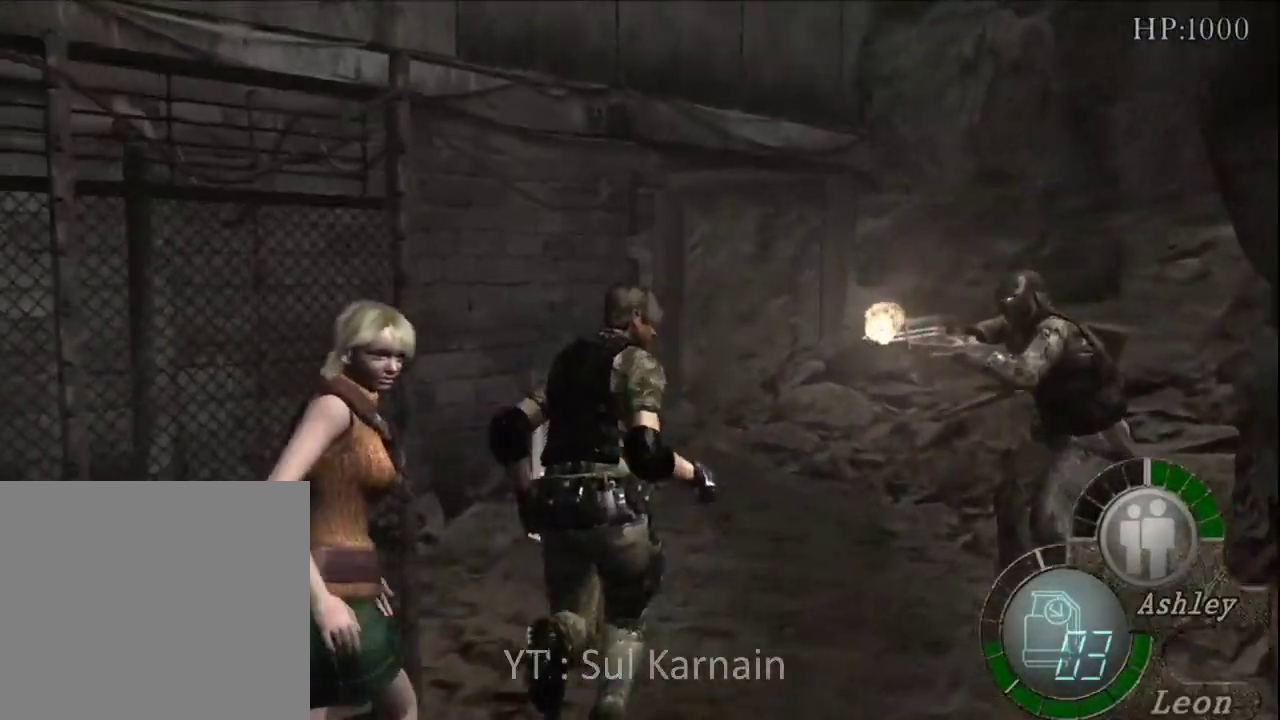
{"buttons": [], "left_stick": "up", "right_stick": "center", "events": [[33, "A", "down"], [133, "A", "up"], [200, "A", "down"], [300, "A", "up"], [367, "A", "down"], [467, "A", "up"]]}
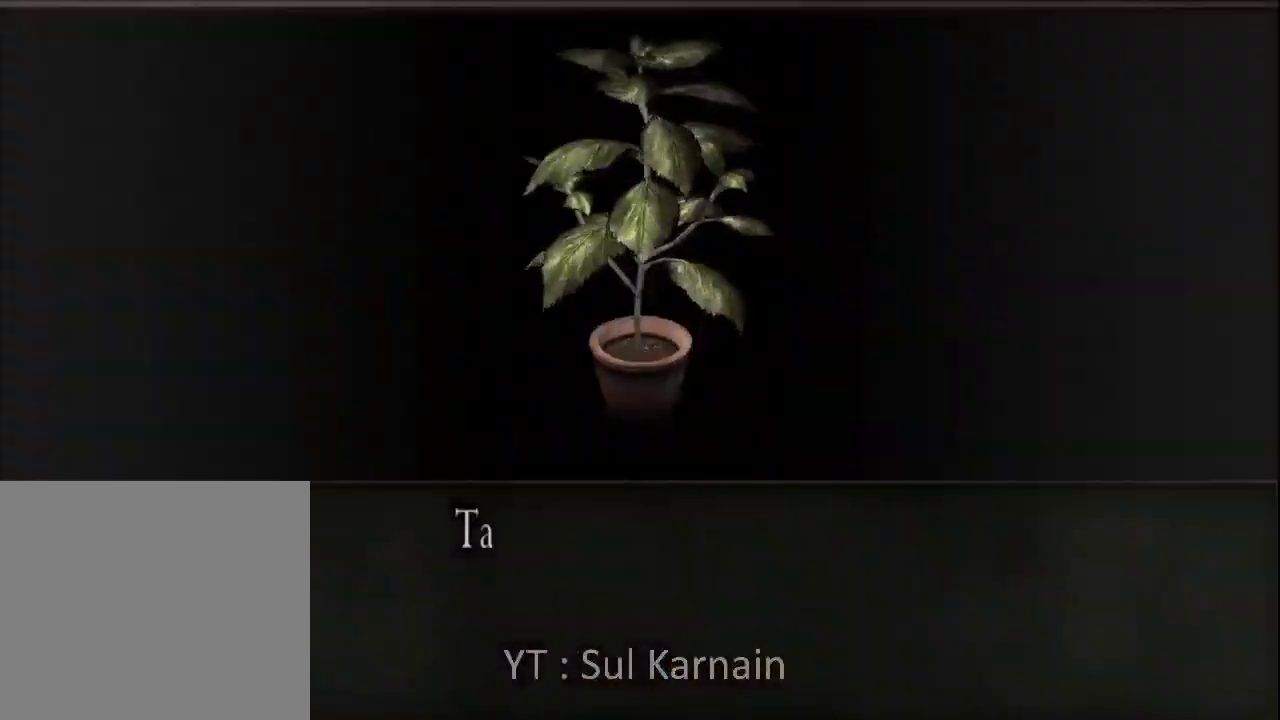
{"buttons": [], "left_stick": "up", "right_stick": "center", "events": [[33, "A", "down"], [133, "A", "up"], [183, "A", "down"], [267, "A", "up"]]}